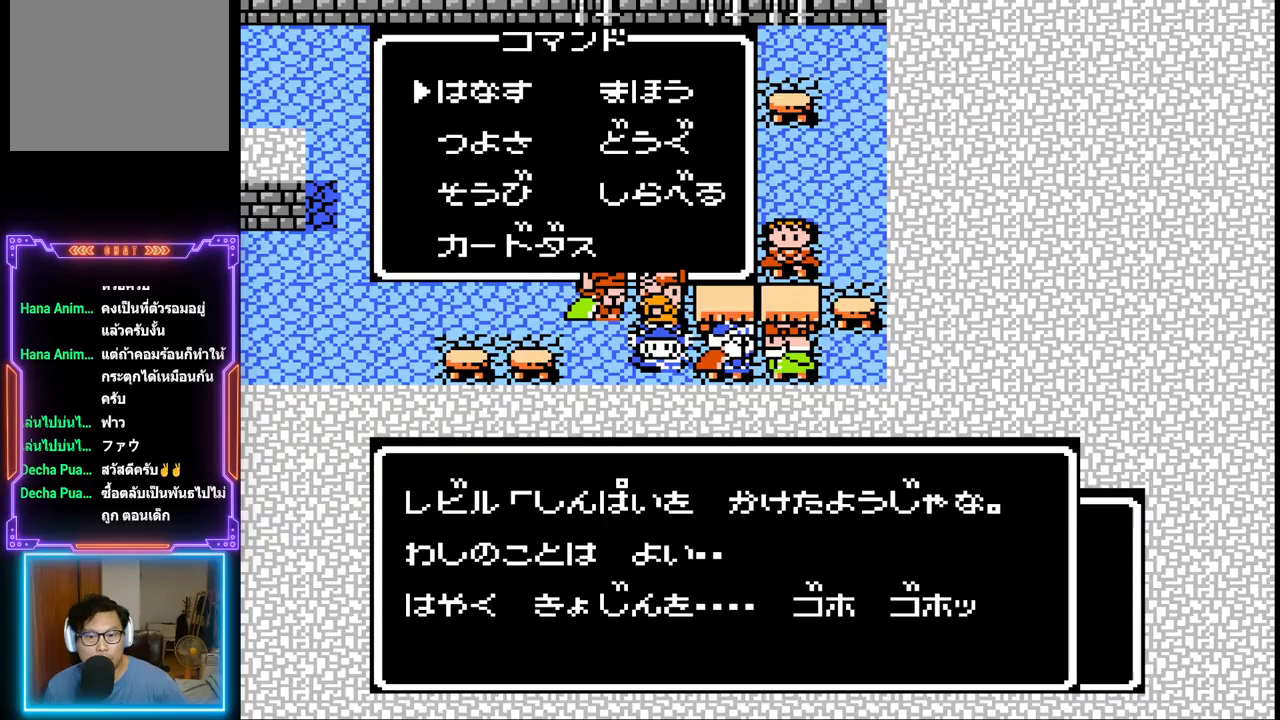
Gameplay with a controller (PlayStation layout); each line is a JSON object with the inputs held at the frame after it. "events" lists button and stick changes between this image and that frame as [ms after this image, input, new state], when the widget could be followed in between. Not read: L3 R3 left_stick right_stick.
{"buttons": ["CIRCLE"], "events": [[250, "CIRCLE", "down"]]}
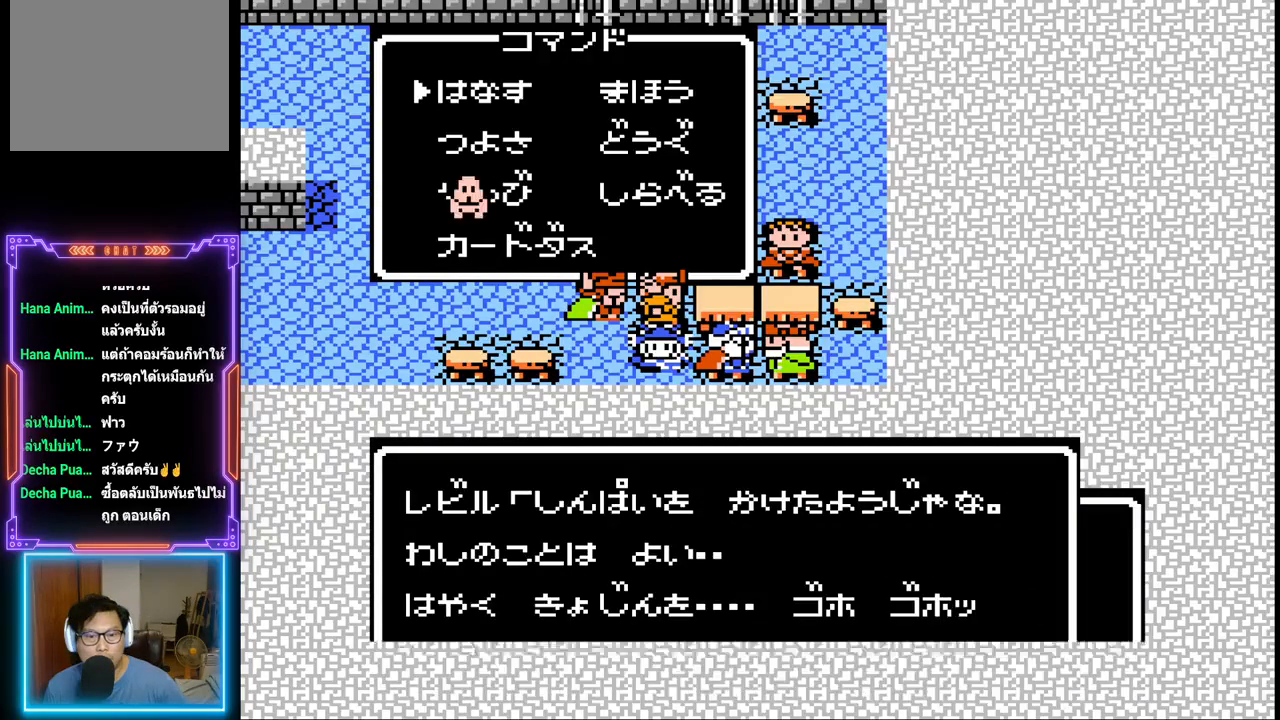
{"buttons": [], "events": [[83, "CIRCLE", "up"]]}
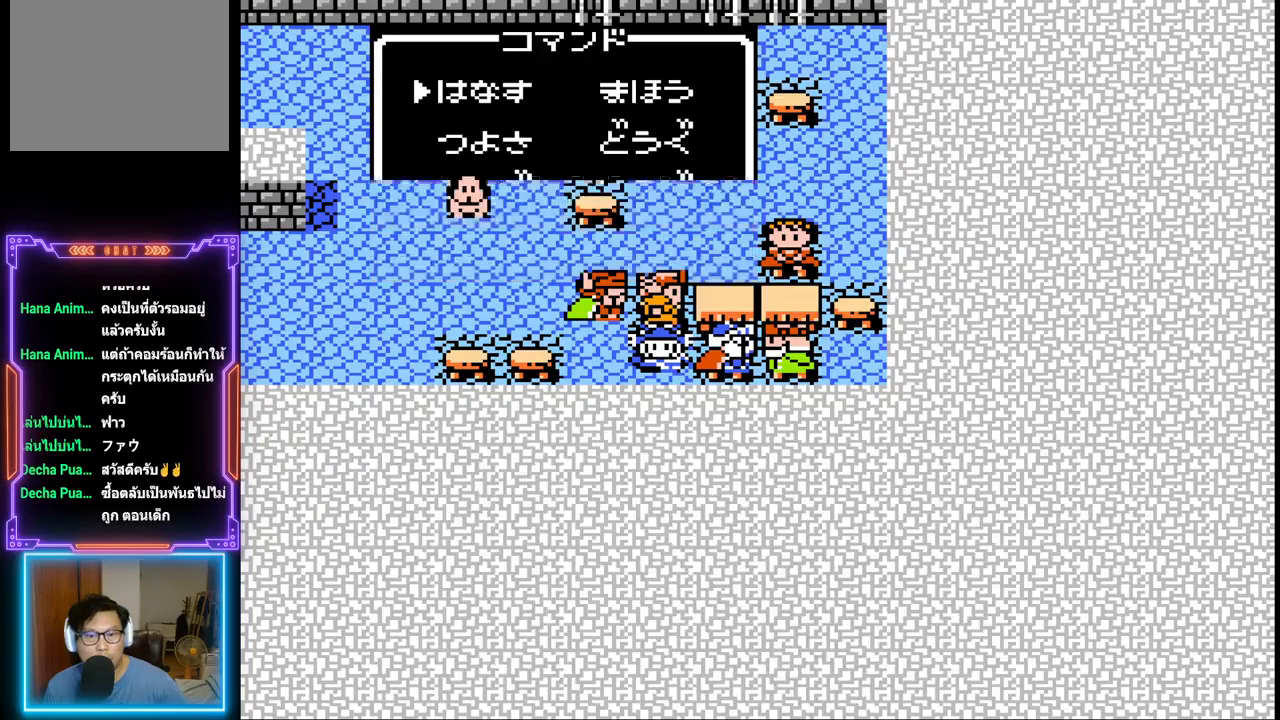
{"buttons": [], "events": []}
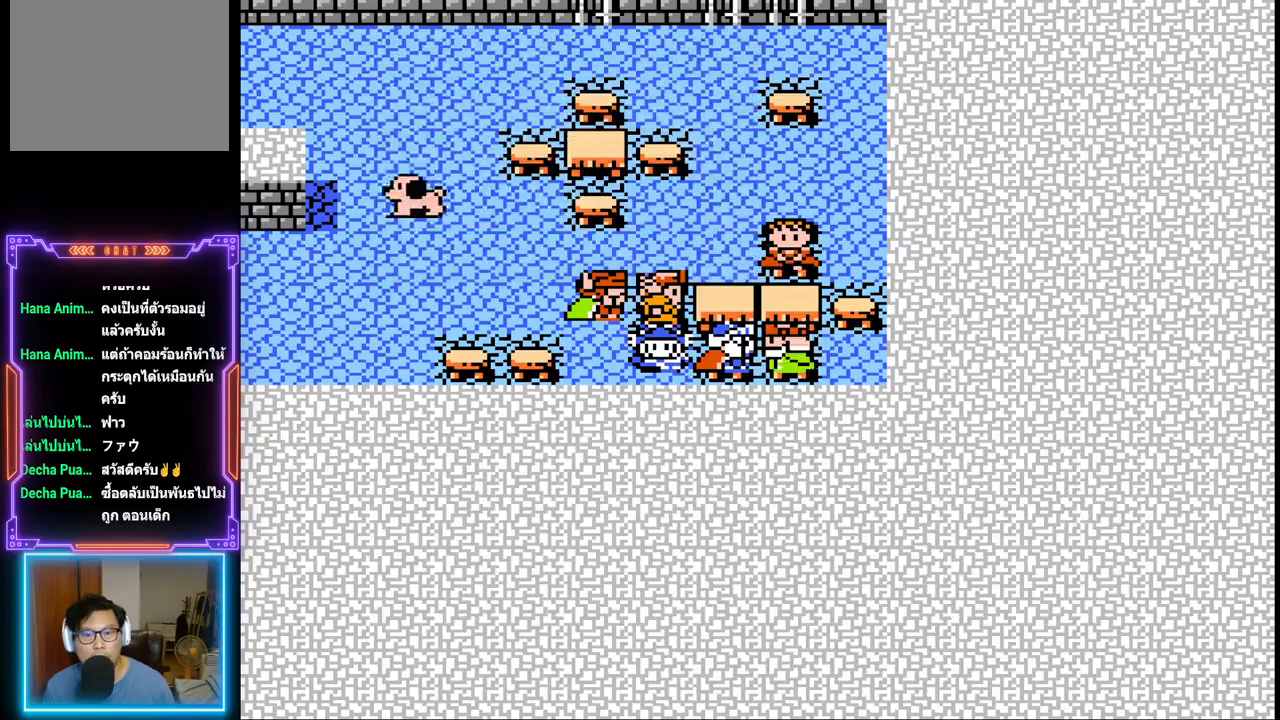
{"buttons": ["DPAD_UP"], "events": [[200, "DPAD_LEFT", "down"], [233, "DPAD_UP", "down"], [267, "DPAD_UP", "up"], [400, "DPAD_LEFT", "up"], [400, "DPAD_UP", "down"], [417, "DPAD_UP", "up"], [483, "DPAD_UP", "down"]]}
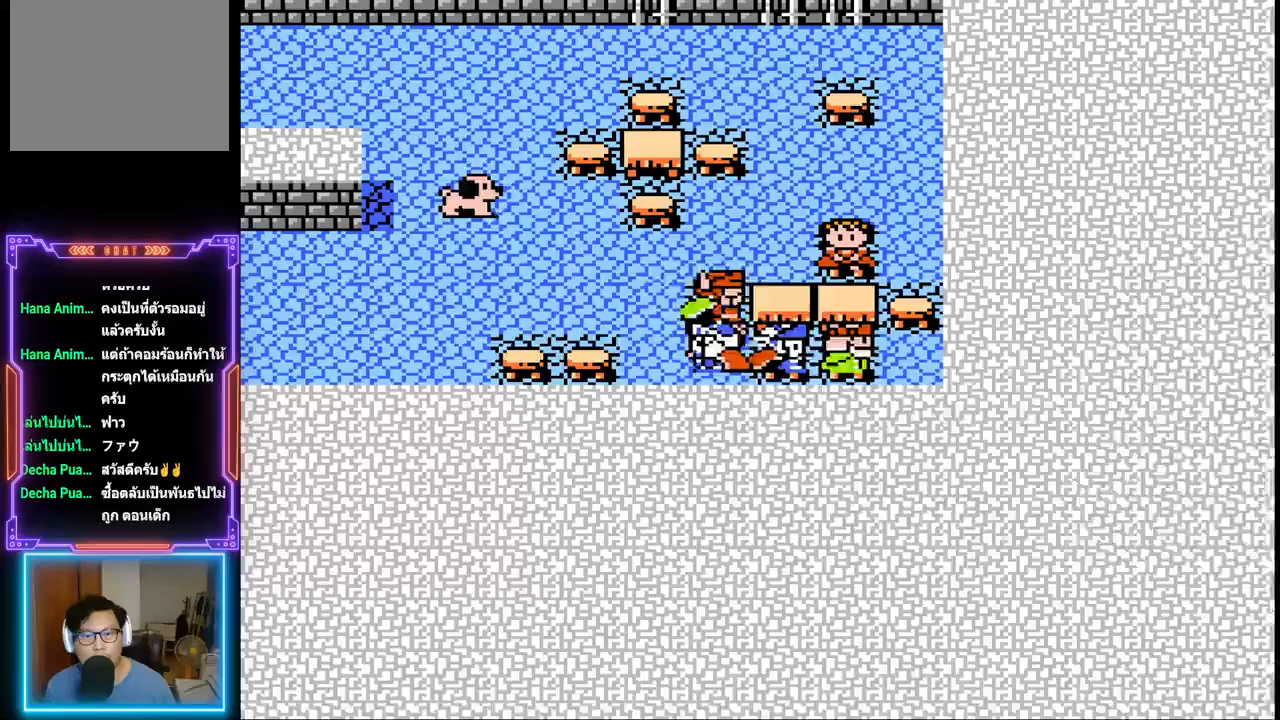
{"buttons": ["DPAD_RIGHT"], "events": [[350, "DPAD_UP", "up"], [367, "DPAD_RIGHT", "down"]]}
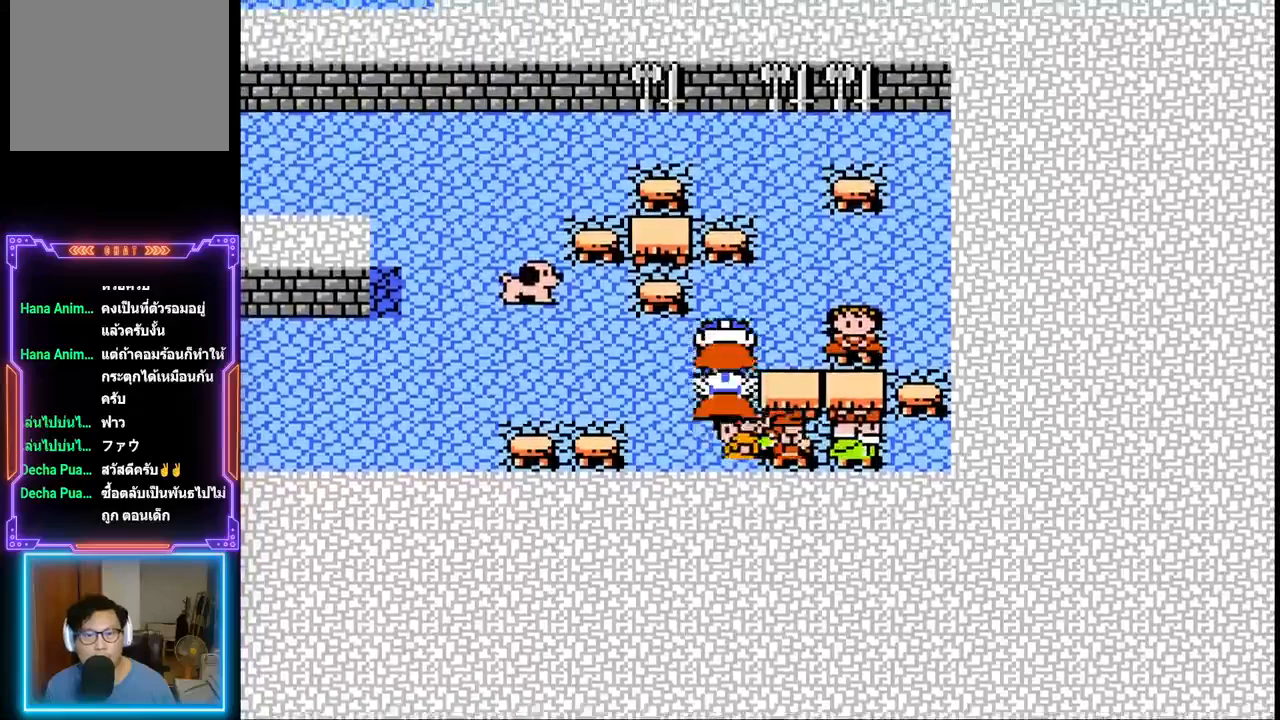
{"buttons": ["CIRCLE"], "events": [[400, "DPAD_RIGHT", "up"], [417, "CIRCLE", "down"]]}
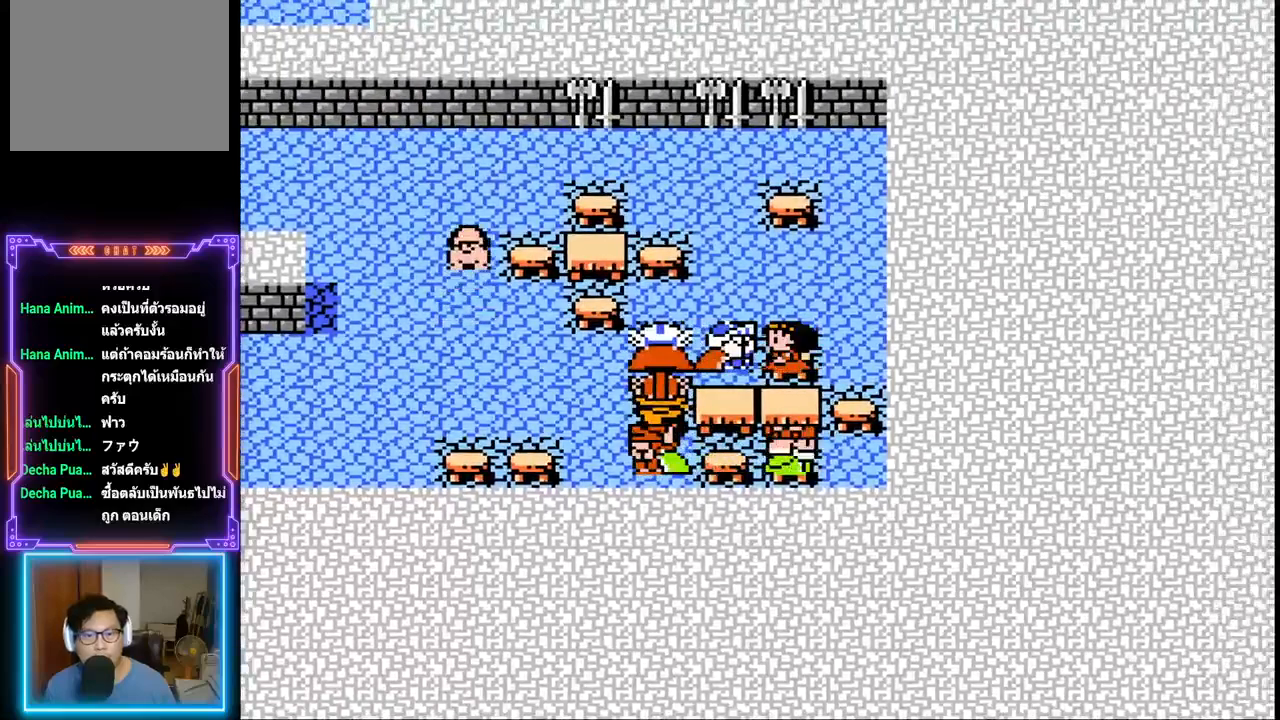
{"buttons": [], "events": [[67, "CIRCLE", "up"]]}
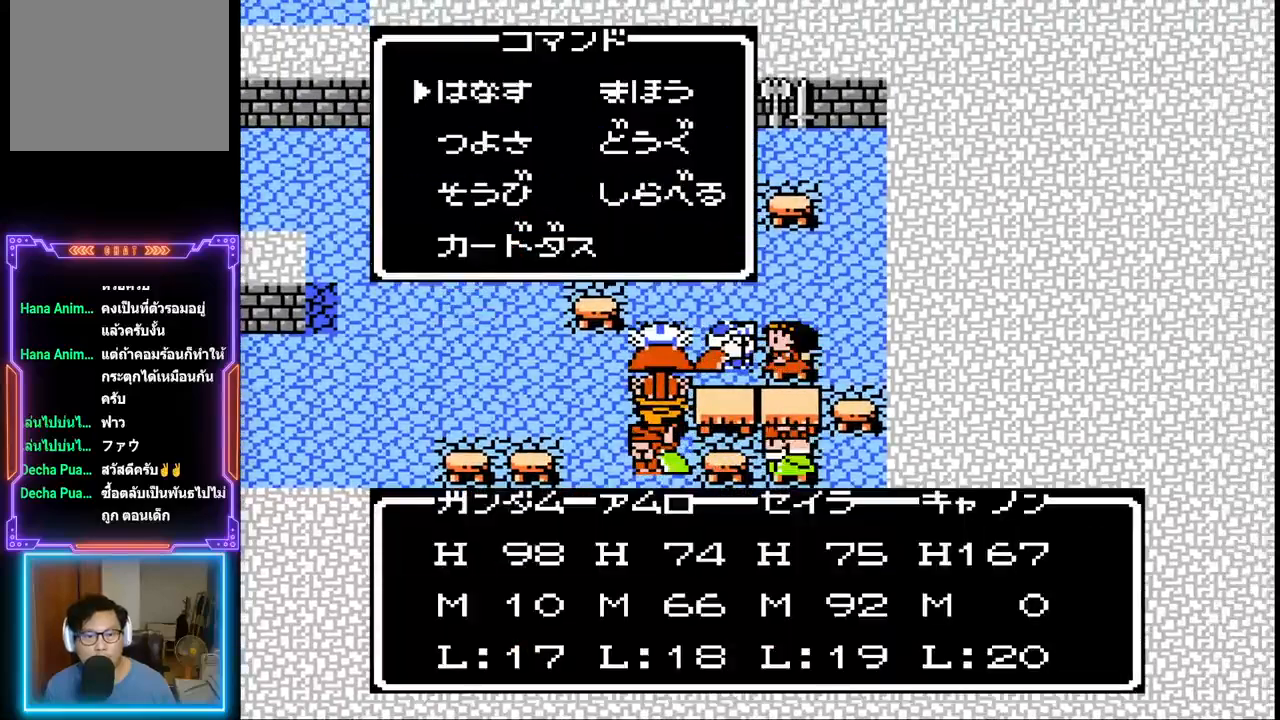
{"buttons": [], "events": [[167, "CIRCLE", "down"], [283, "CIRCLE", "up"]]}
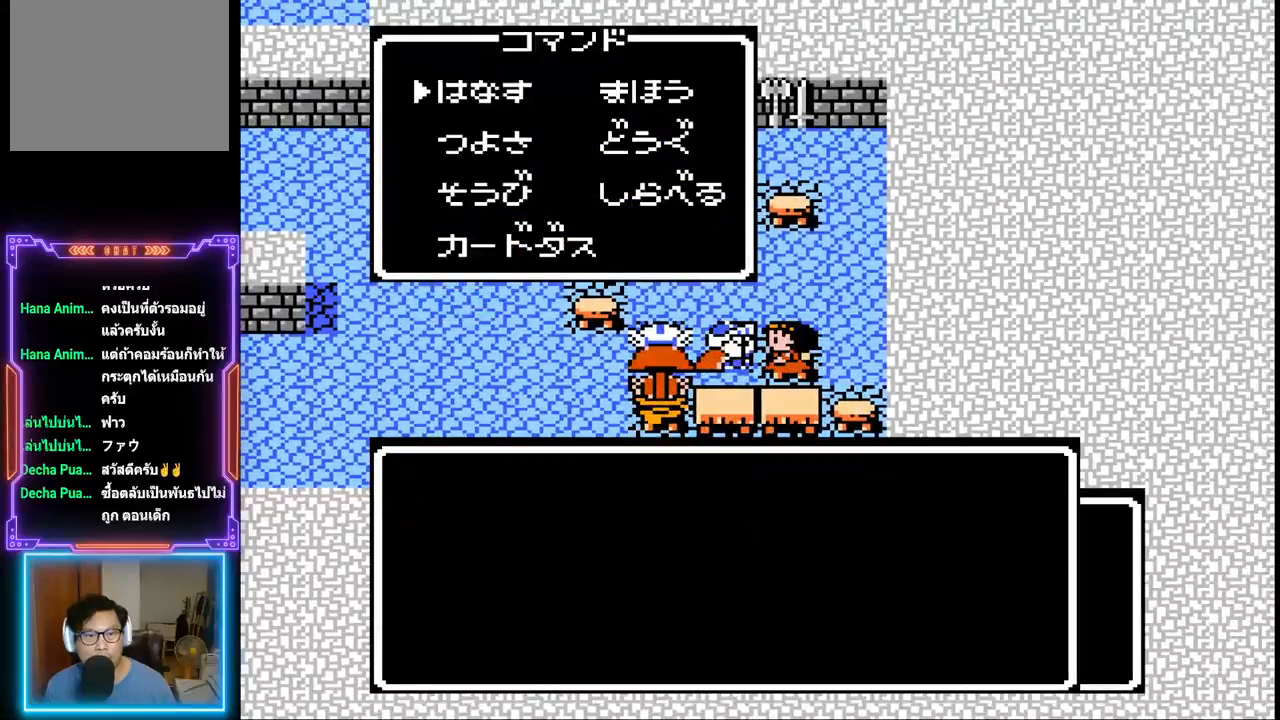
{"buttons": [], "events": []}
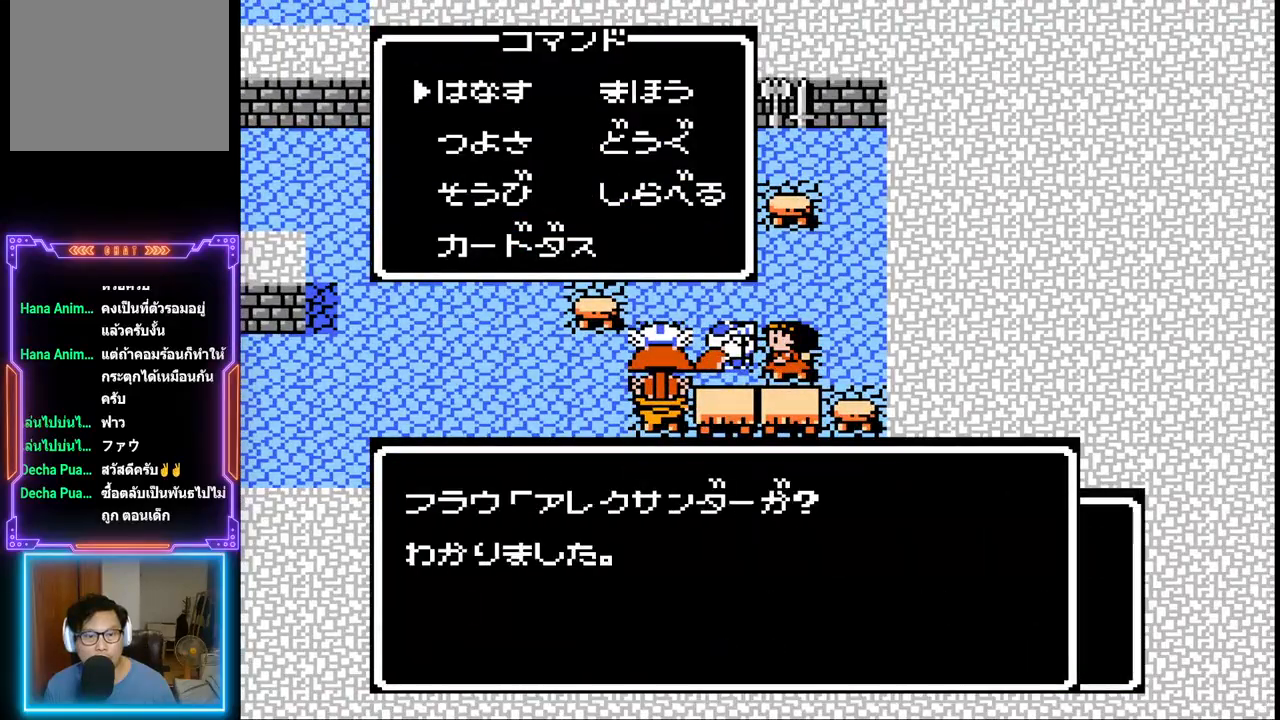
{"buttons": [], "events": []}
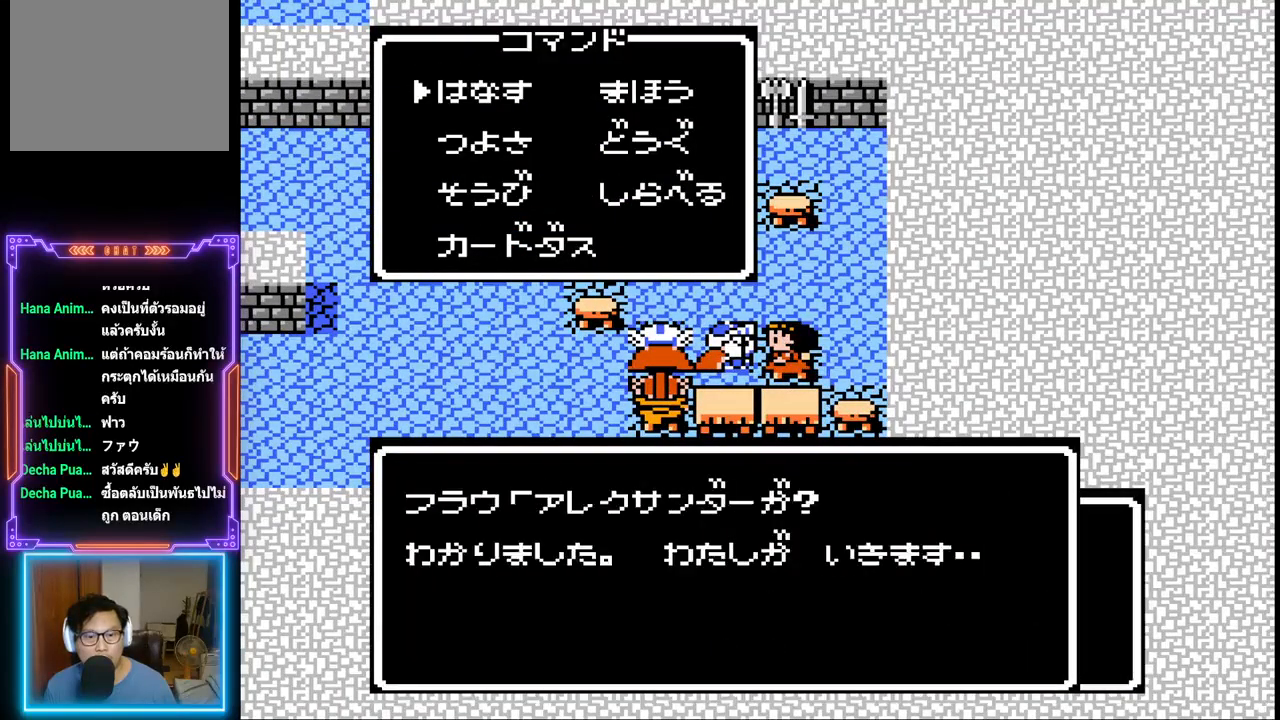
{"buttons": [], "events": [[233, "CIRCLE", "down"], [400, "CIRCLE", "up"]]}
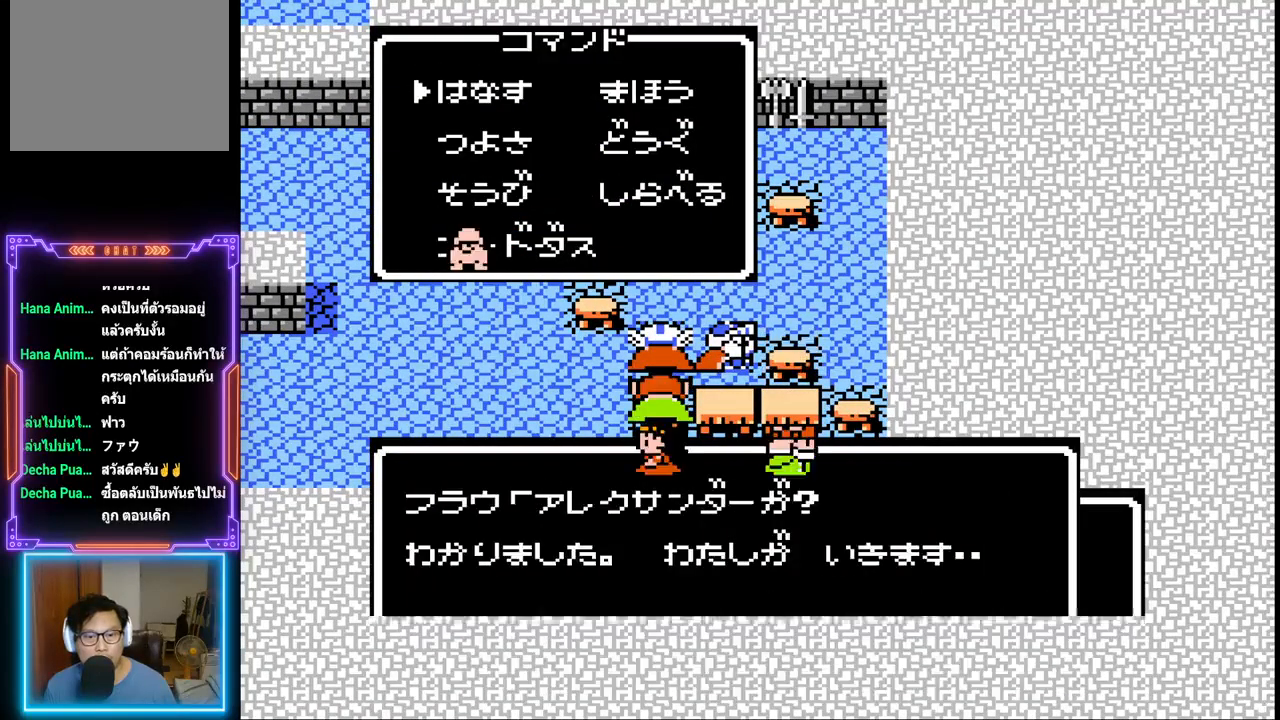
{"buttons": [], "events": []}
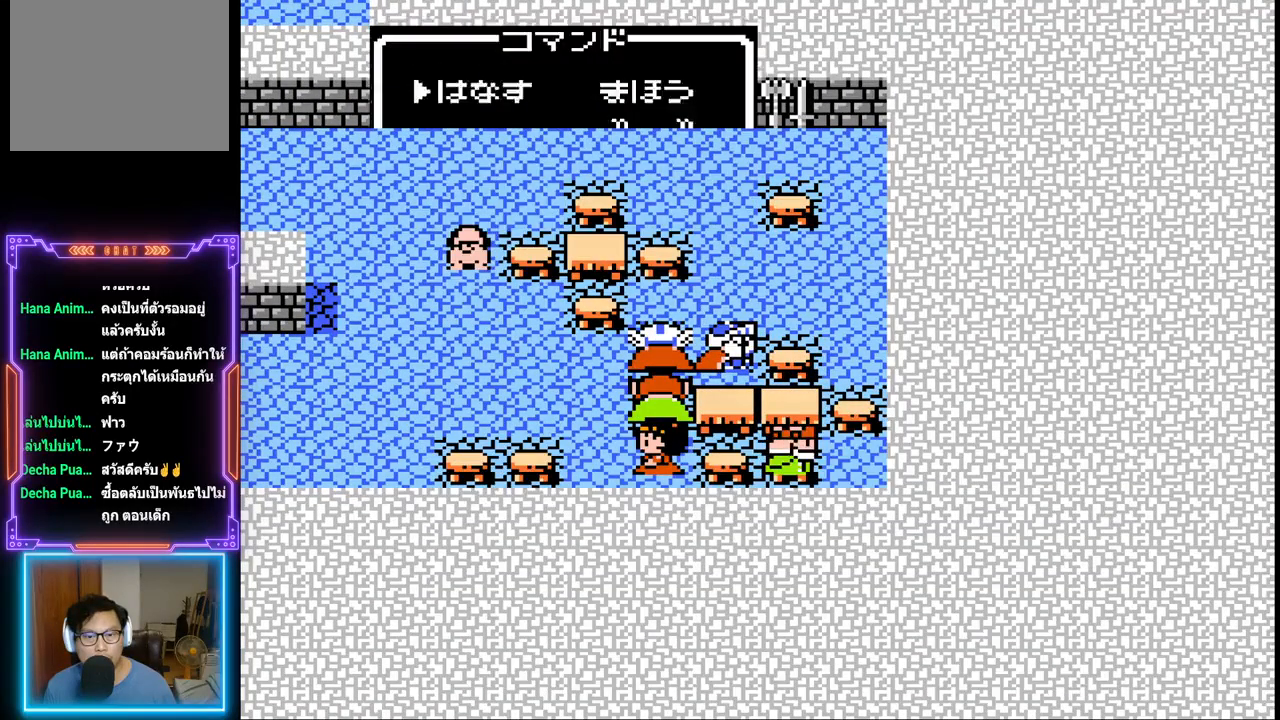
{"buttons": ["DPAD_LEFT"], "events": [[283, "DPAD_LEFT", "down"]]}
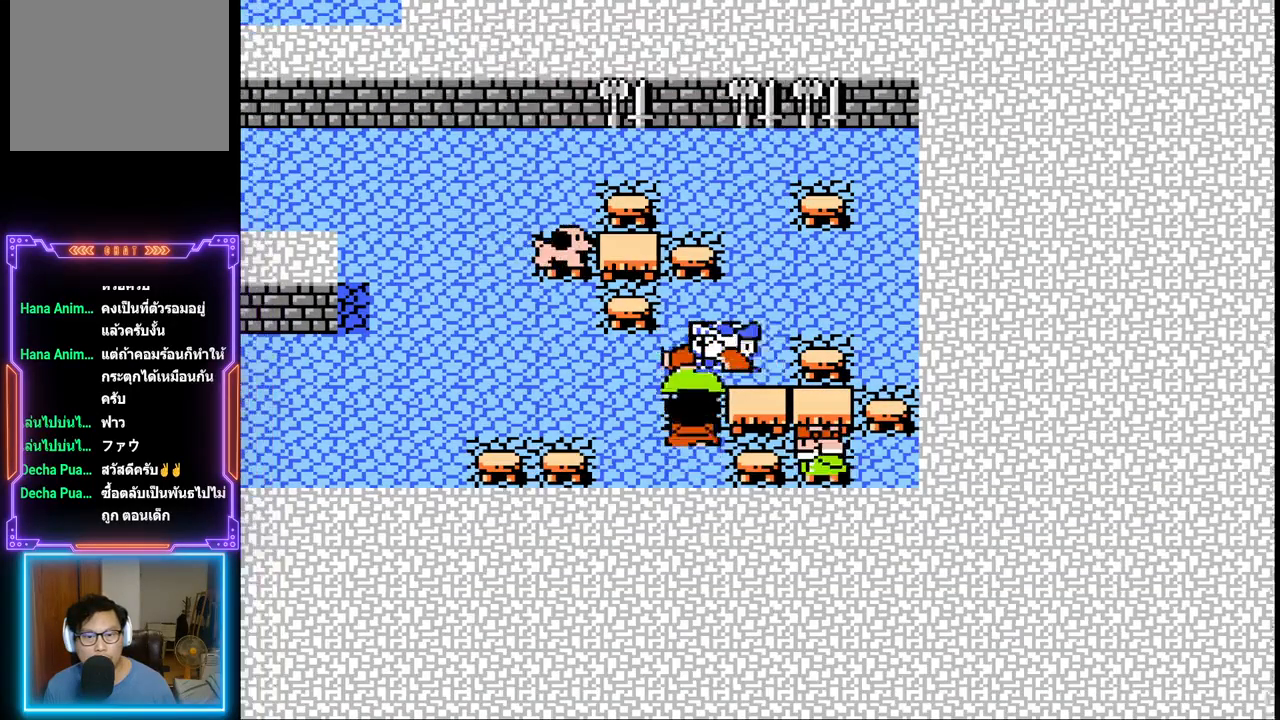
{"buttons": ["DPAD_LEFT"], "events": []}
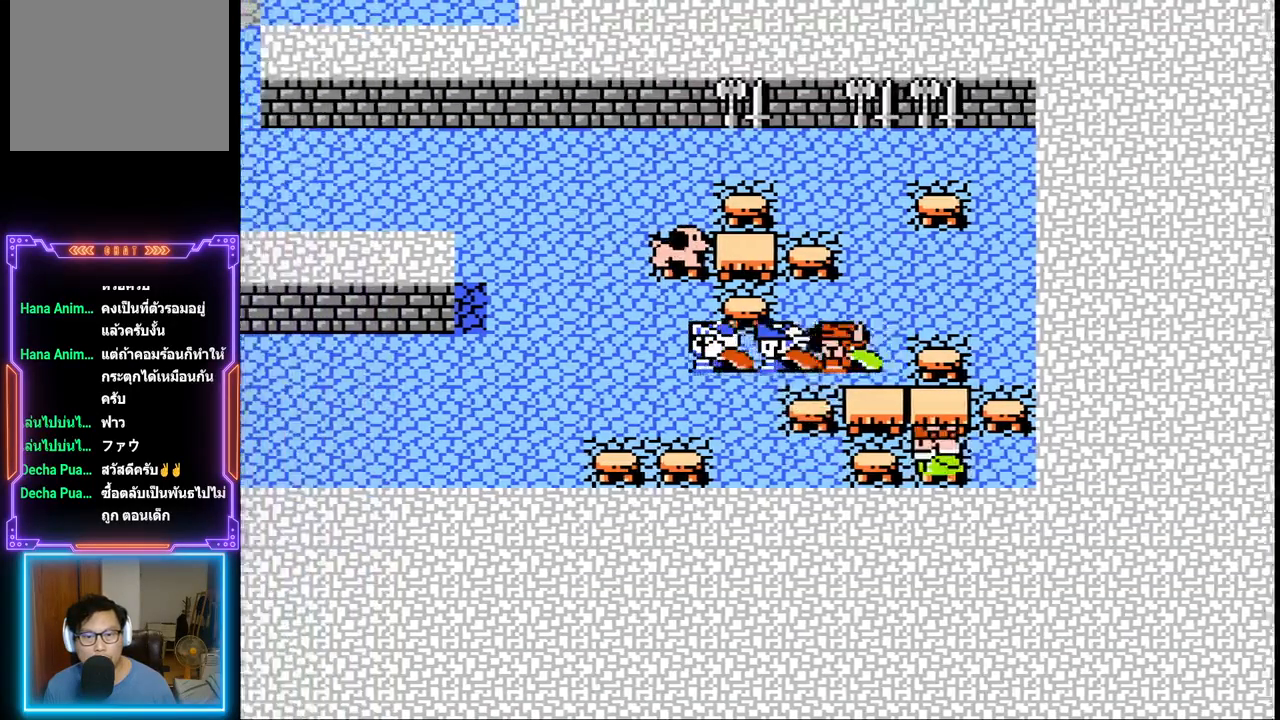
{"buttons": ["DPAD_DOWN", "DPAD_LEFT"], "events": [[200, "DPAD_DOWN", "down"]]}
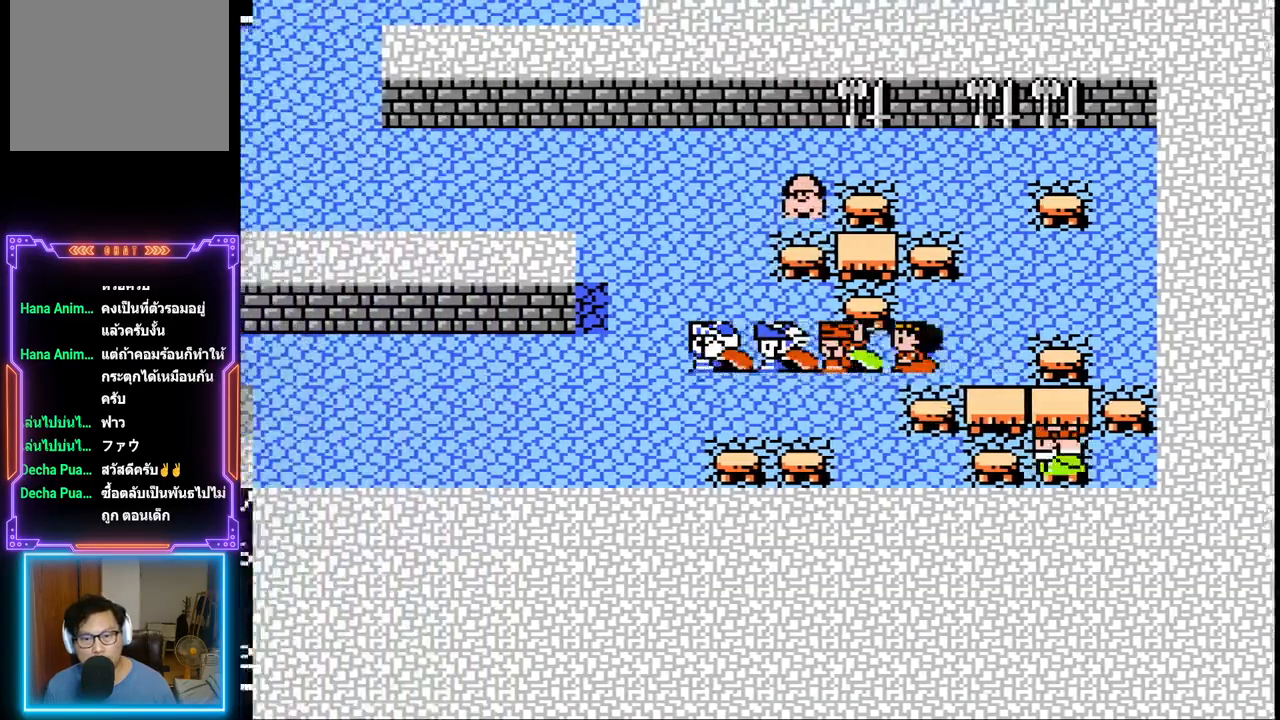
{"buttons": ["DPAD_DOWN"], "events": [[267, "DPAD_LEFT", "up"]]}
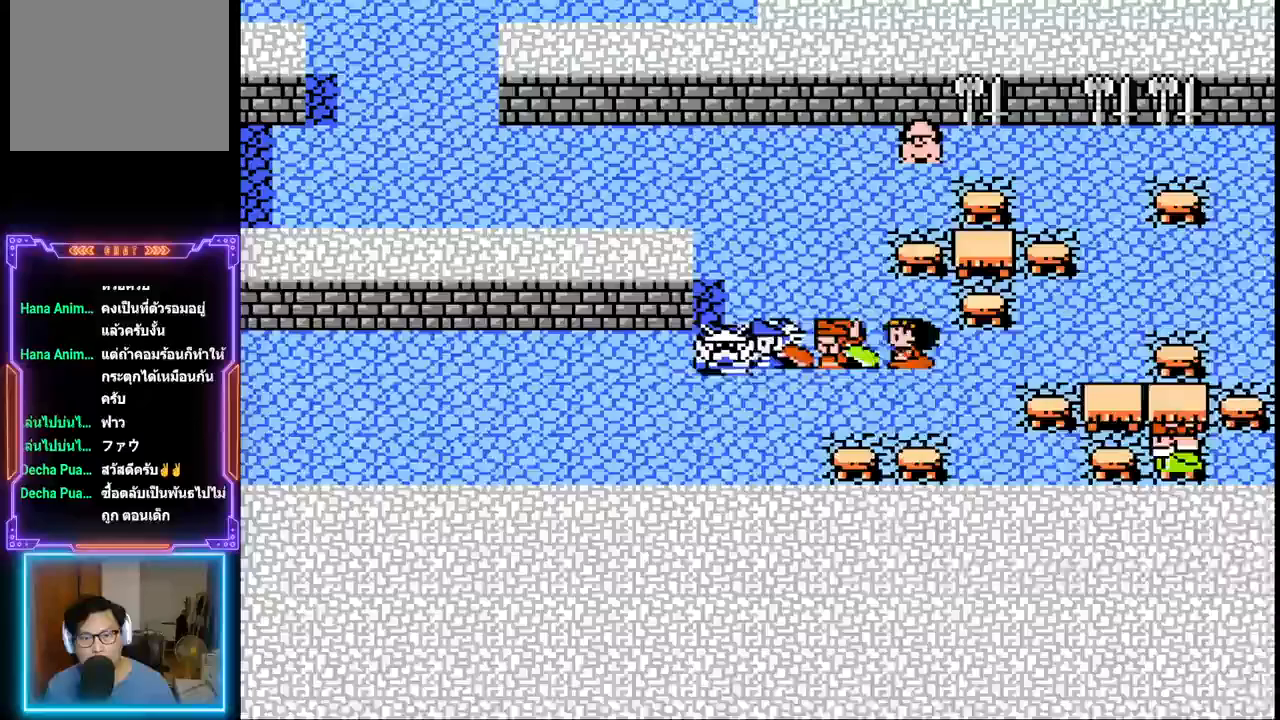
{"buttons": ["DPAD_LEFT"], "events": [[333, "DPAD_LEFT", "down"], [433, "DPAD_DOWN", "up"]]}
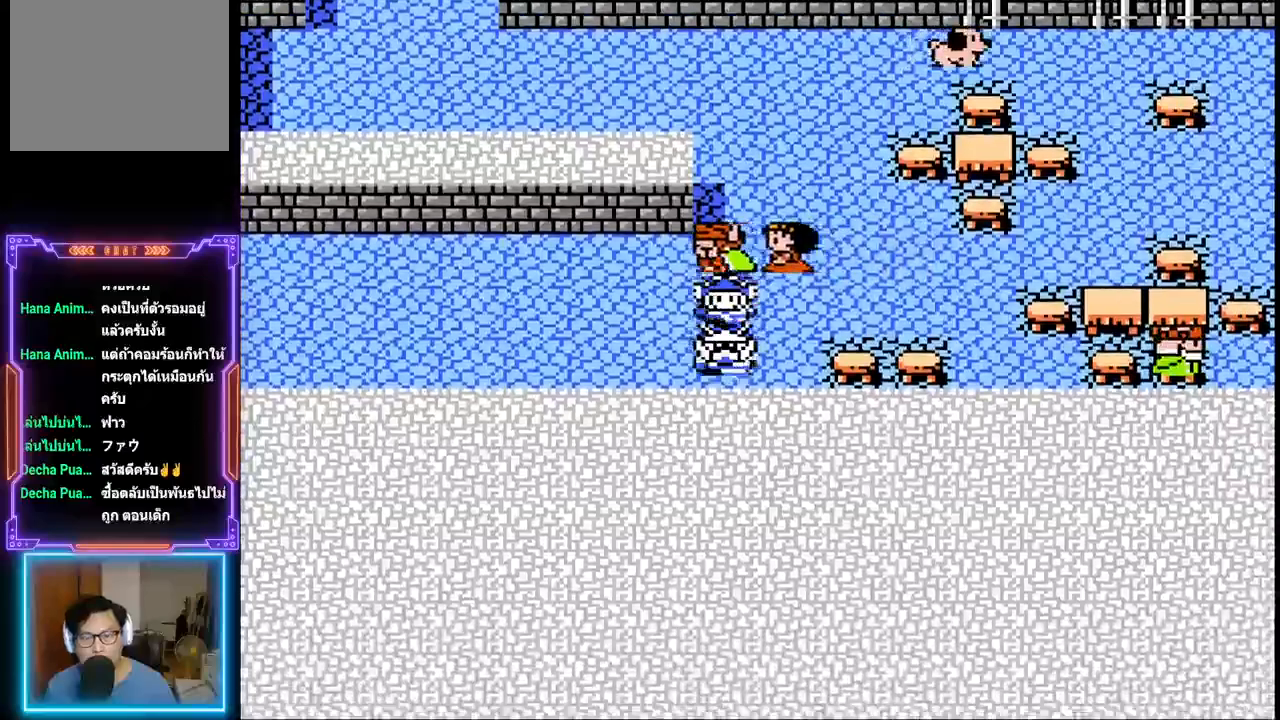
{"buttons": ["DPAD_LEFT"], "events": []}
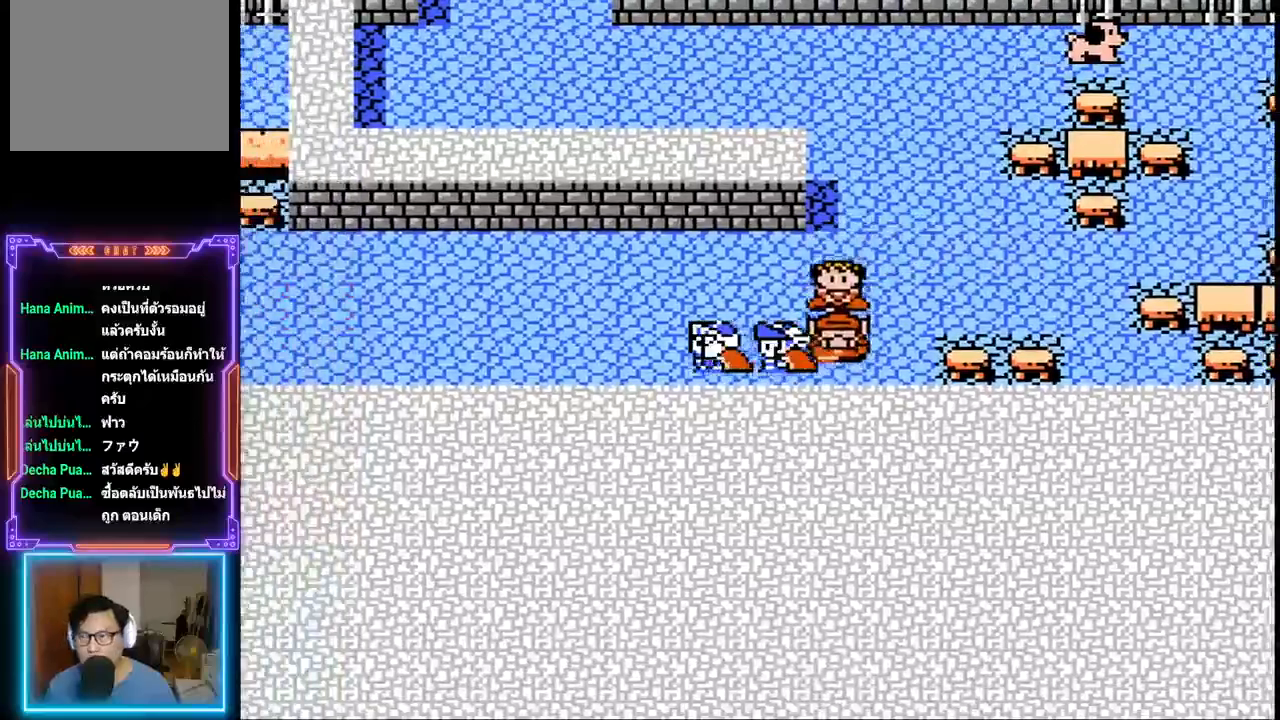
{"buttons": ["DPAD_LEFT"], "events": []}
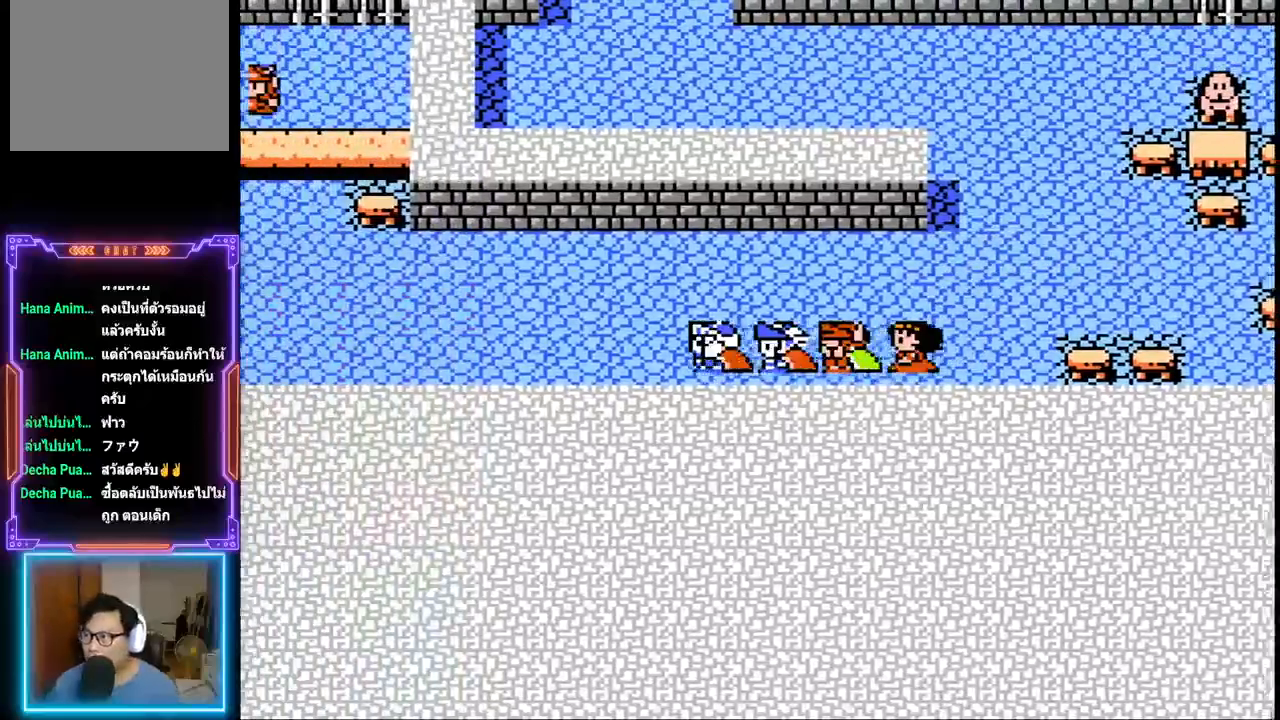
{"buttons": ["DPAD_LEFT"], "events": []}
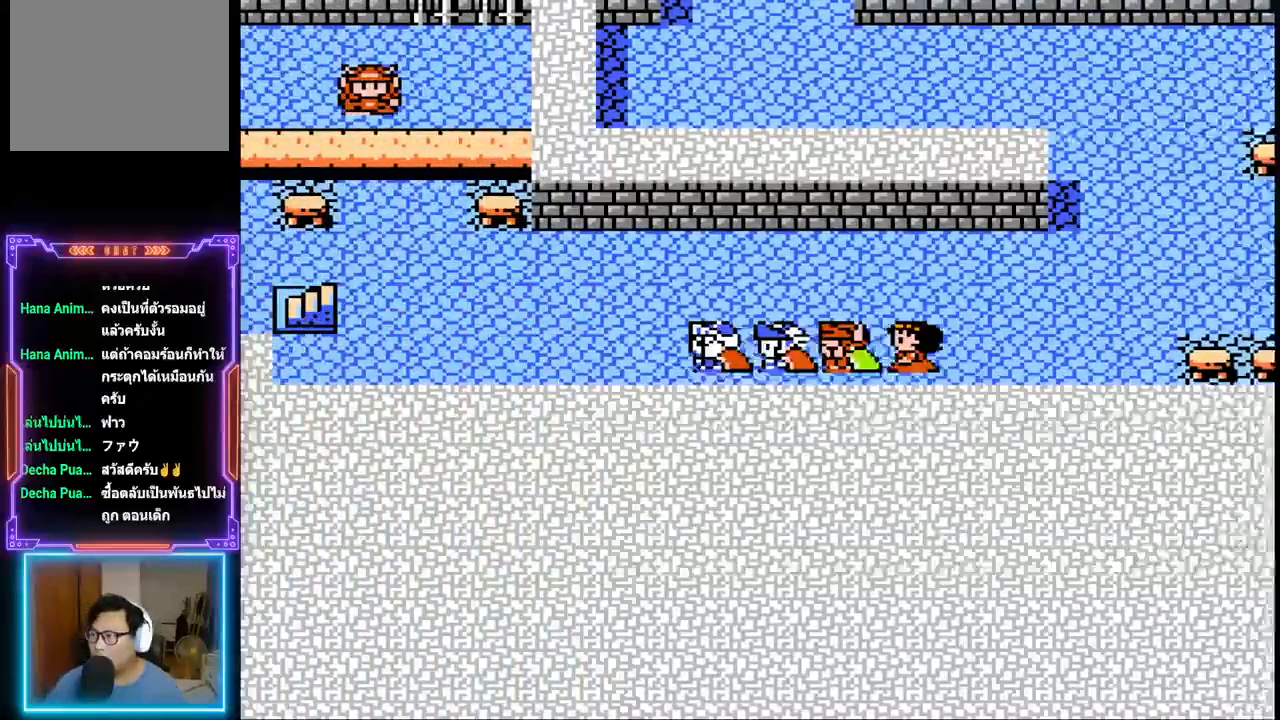
{"buttons": ["DPAD_LEFT"], "events": []}
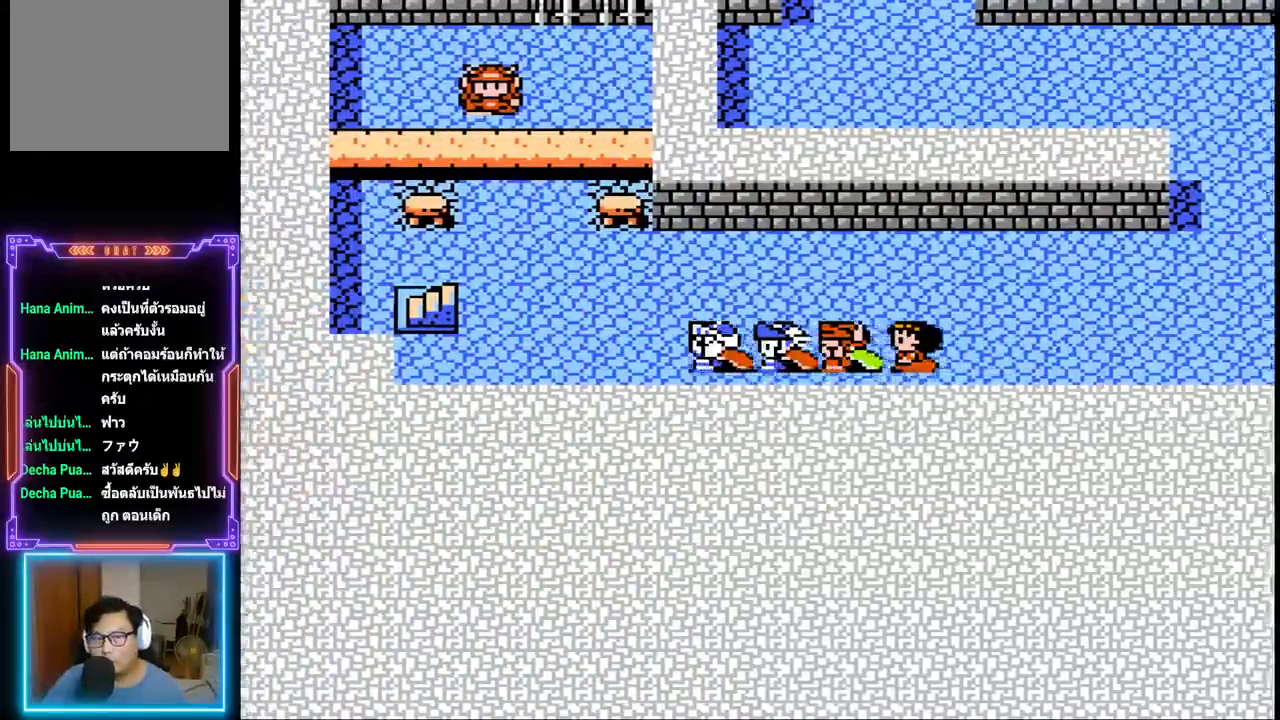
{"buttons": ["DPAD_UP", "DPAD_LEFT"], "events": [[500, "DPAD_UP", "down"]]}
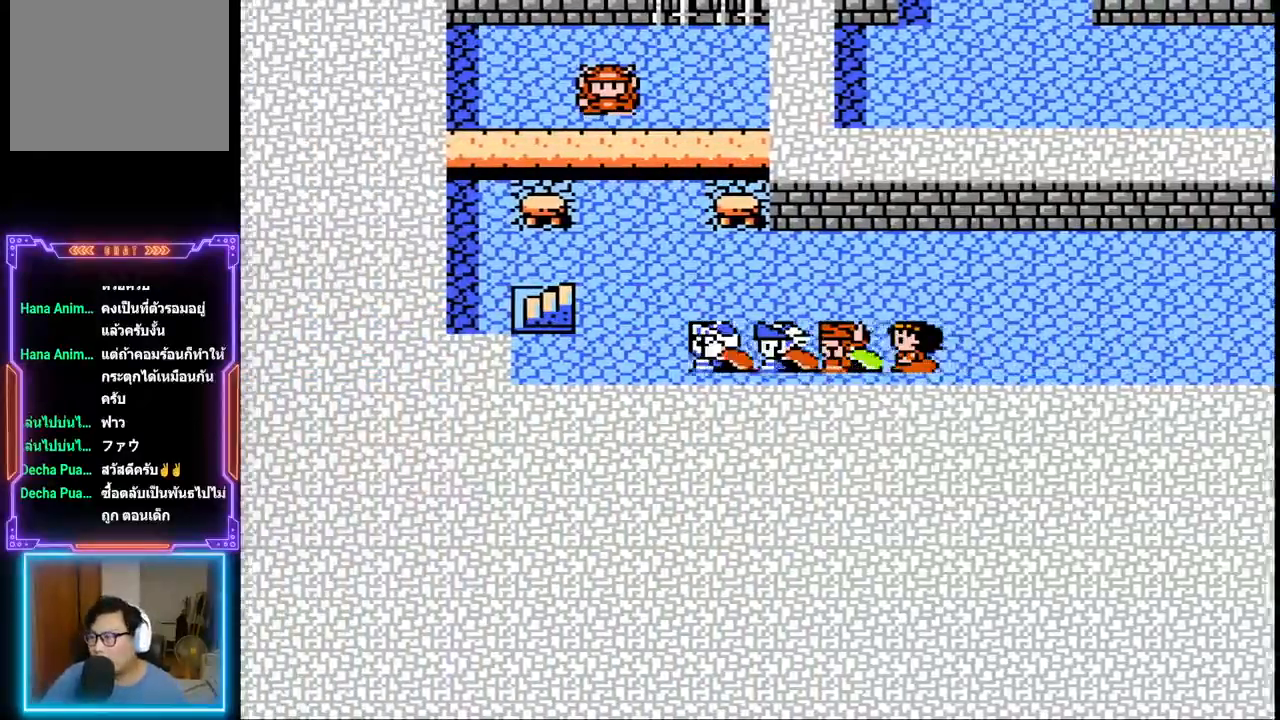
{"buttons": ["DPAD_LEFT"], "events": [[50, "DPAD_LEFT", "up"], [300, "DPAD_LEFT", "down"], [317, "DPAD_UP", "up"]]}
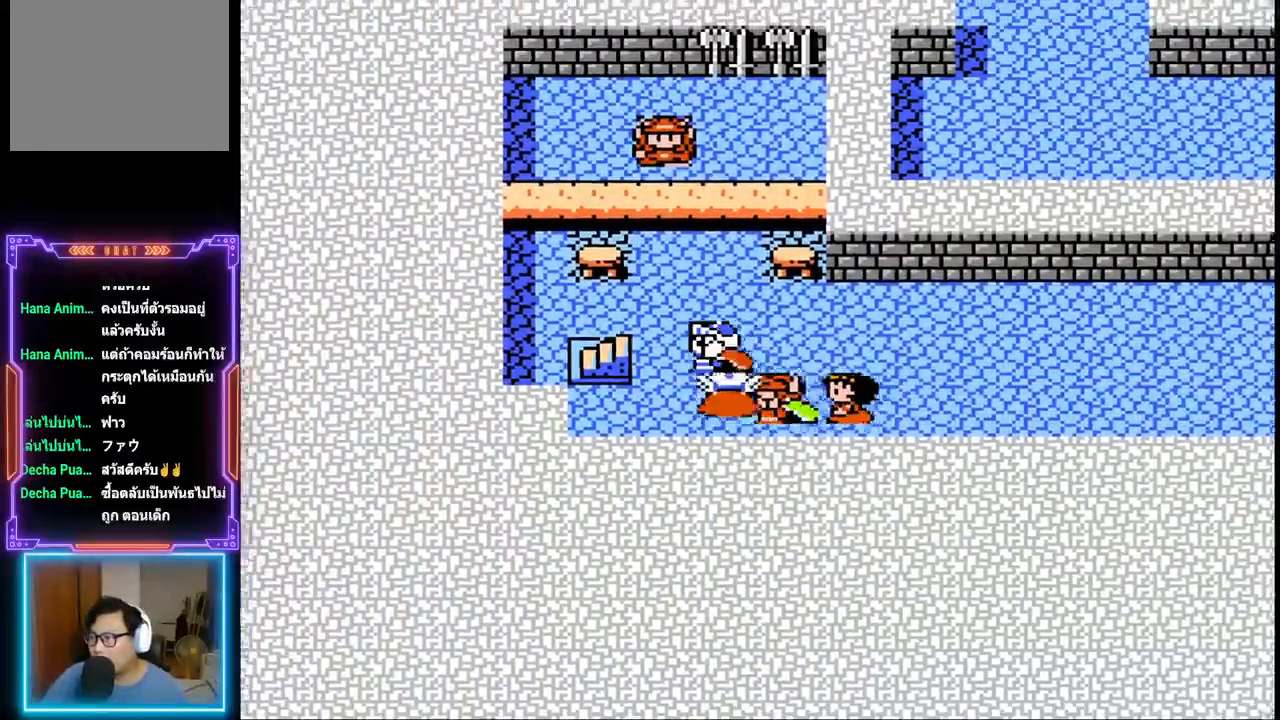
{"buttons": ["DPAD_LEFT"], "events": []}
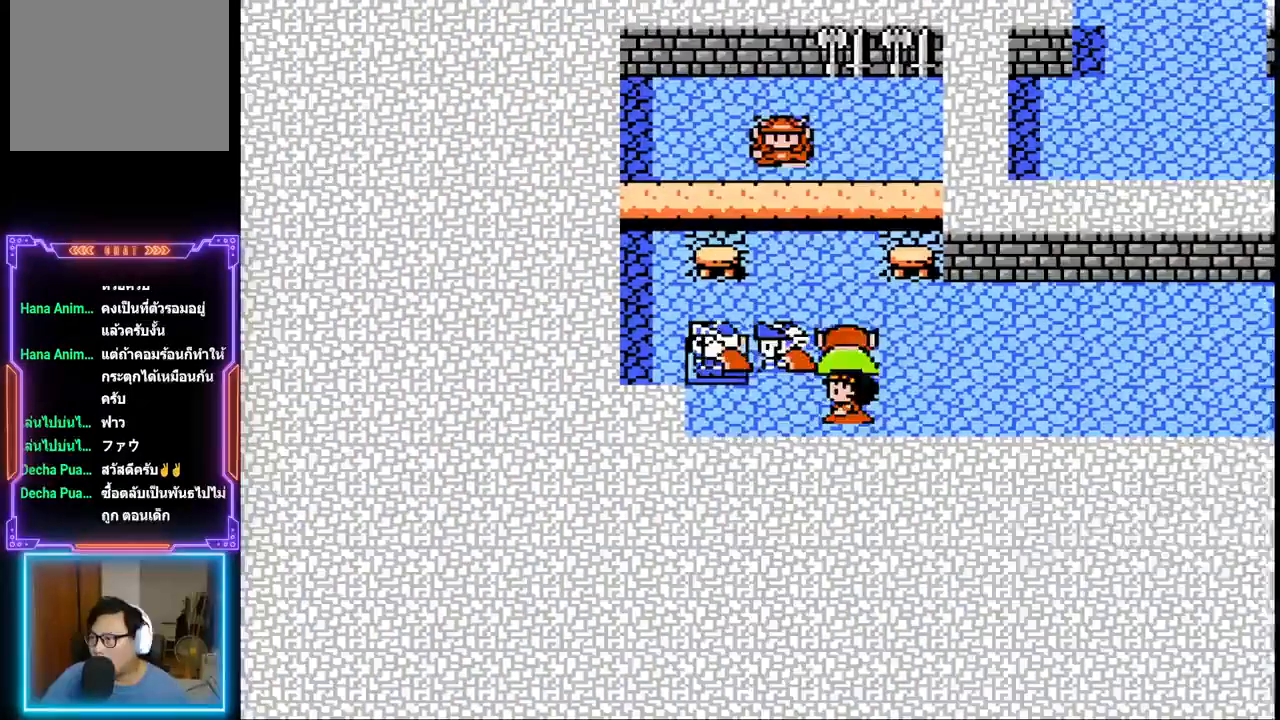
{"buttons": [], "events": [[167, "DPAD_LEFT", "up"]]}